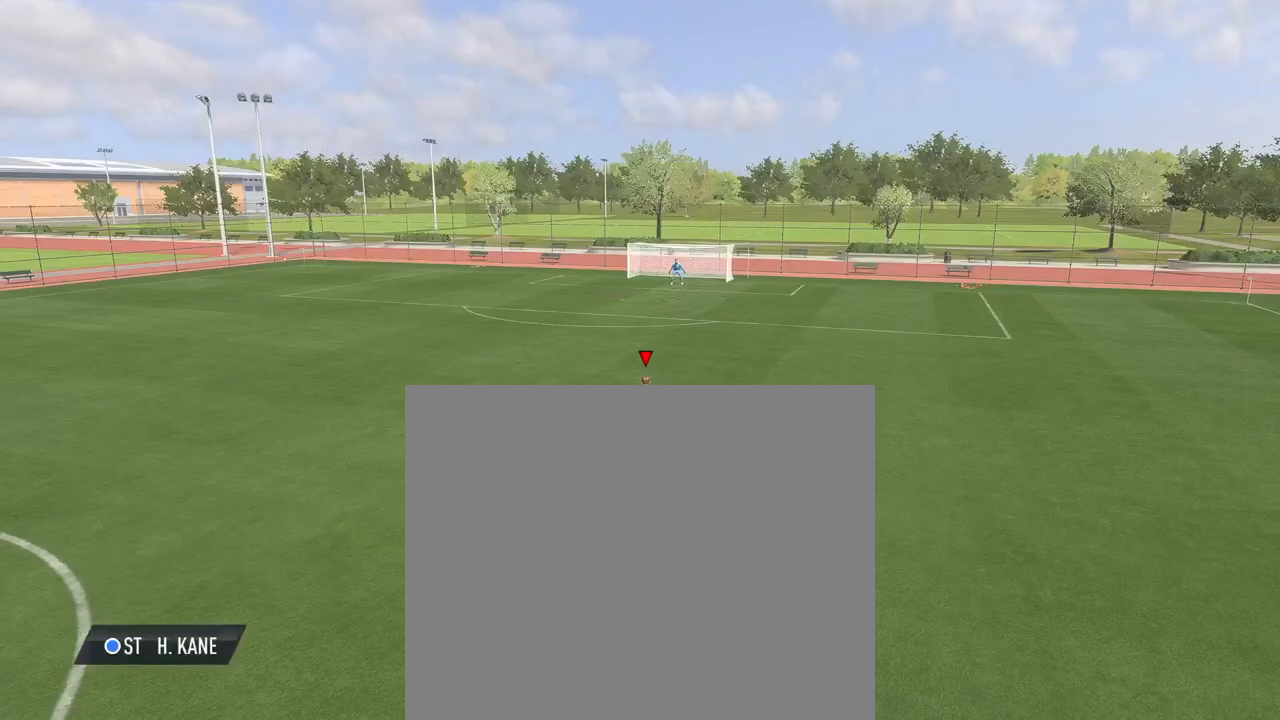
Gameplay with a controller (PlayStation layout); each line is a JSON object with the inputs held at the frame after it. "events" lists button and stick changes between this image and that frame as [ms after this image, input, new state], when the widget could be followed in between. Not read: right_stick.
{"buttons": [], "left_stick": "center", "events": []}
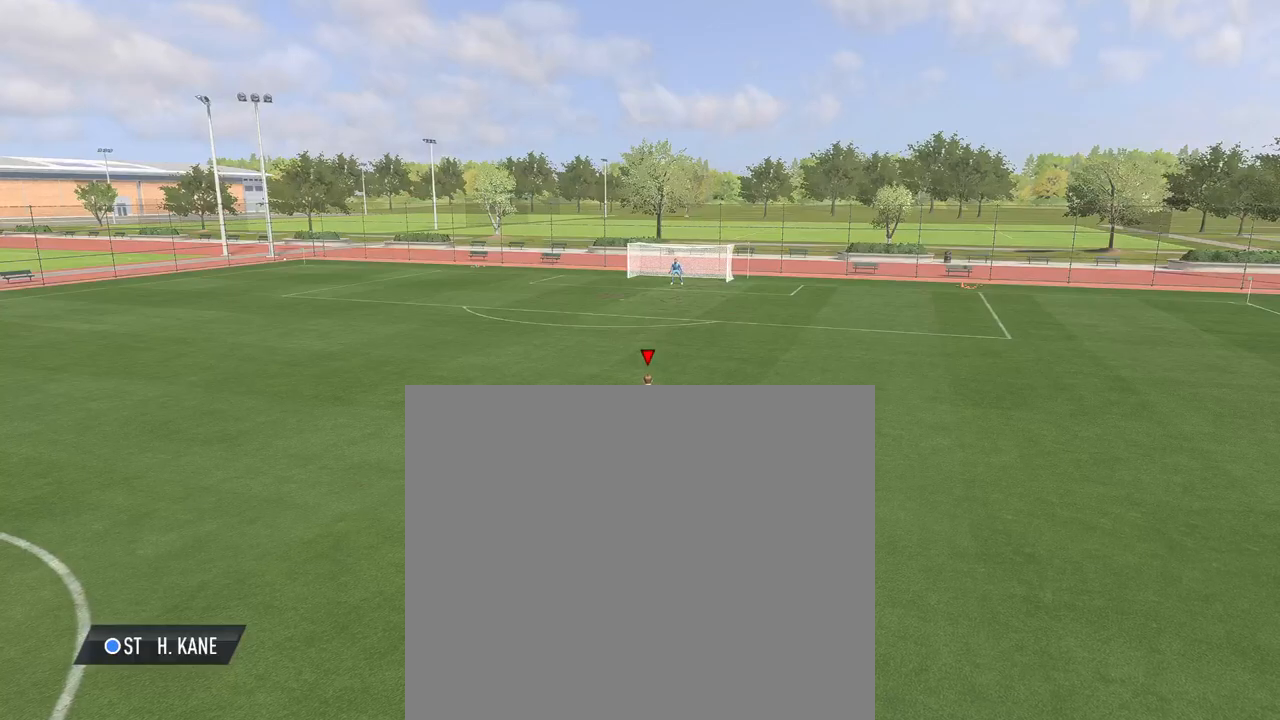
{"buttons": [], "left_stick": "up-left", "events": [[133, "left_stick", "up-left"]]}
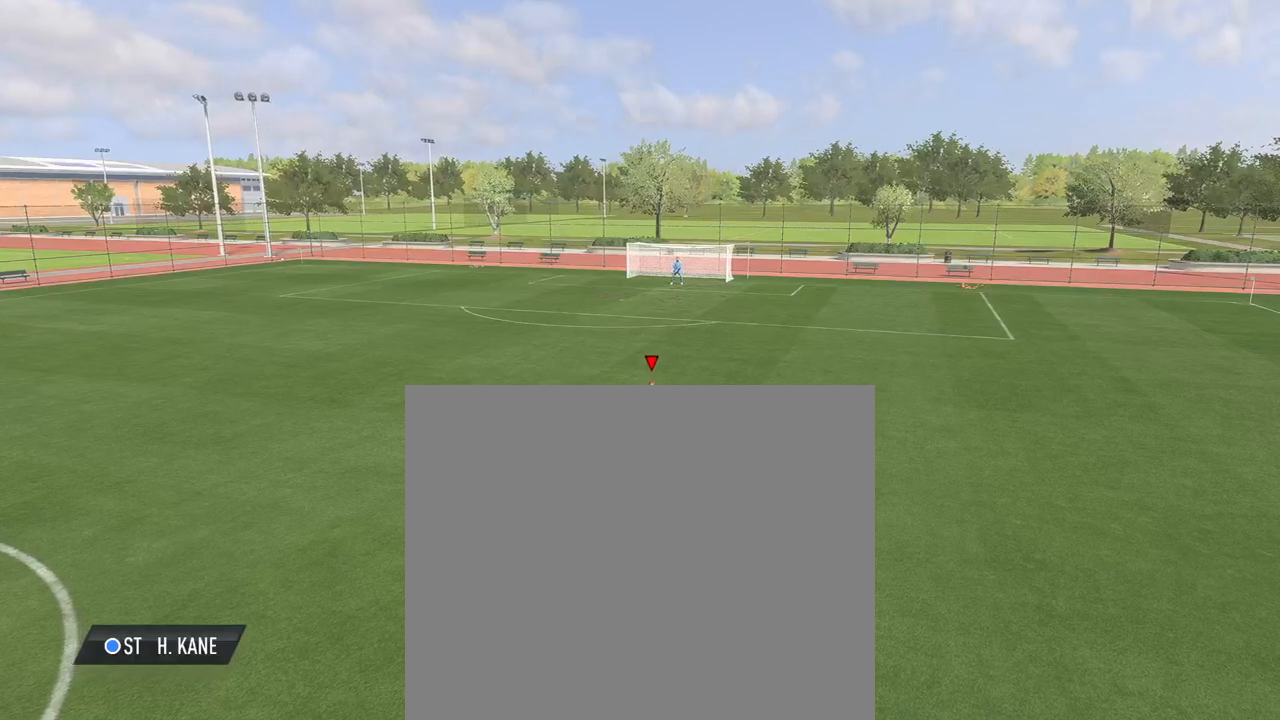
{"buttons": [], "left_stick": "up-left", "events": []}
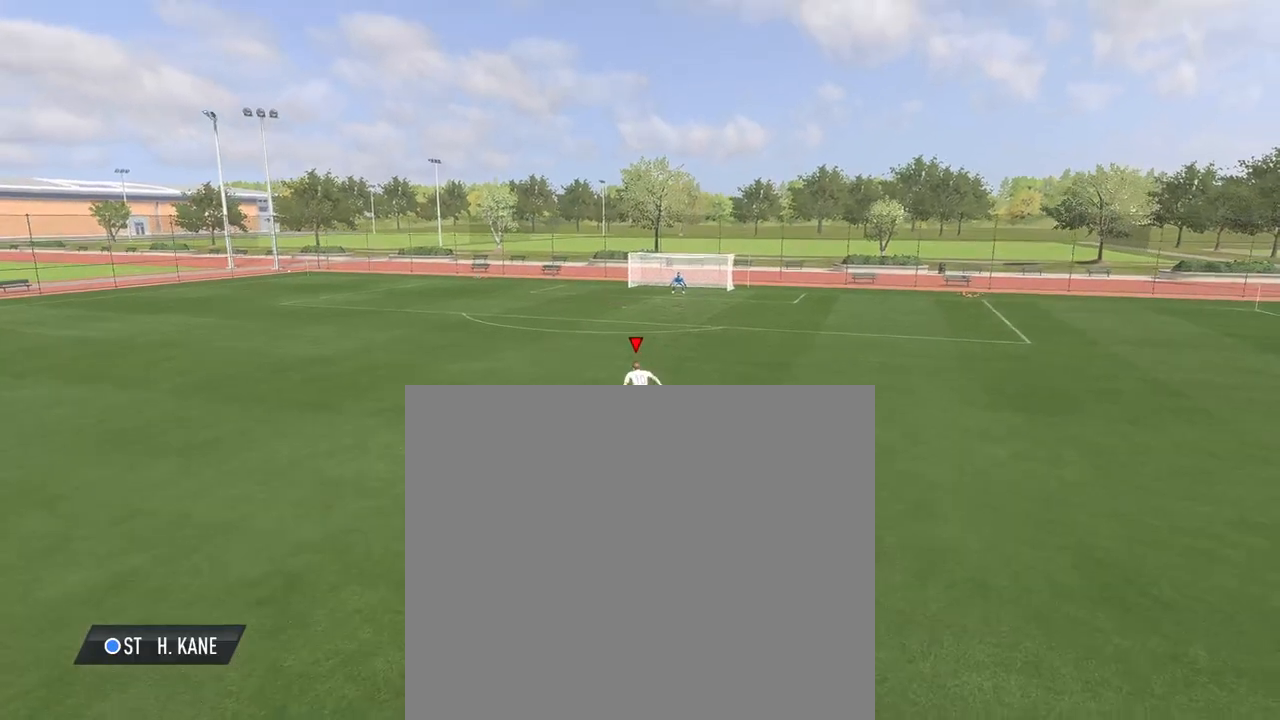
{"buttons": [], "left_stick": "up-left", "events": [[117, "left_stick", "center"], [300, "left_stick", "up-left"]]}
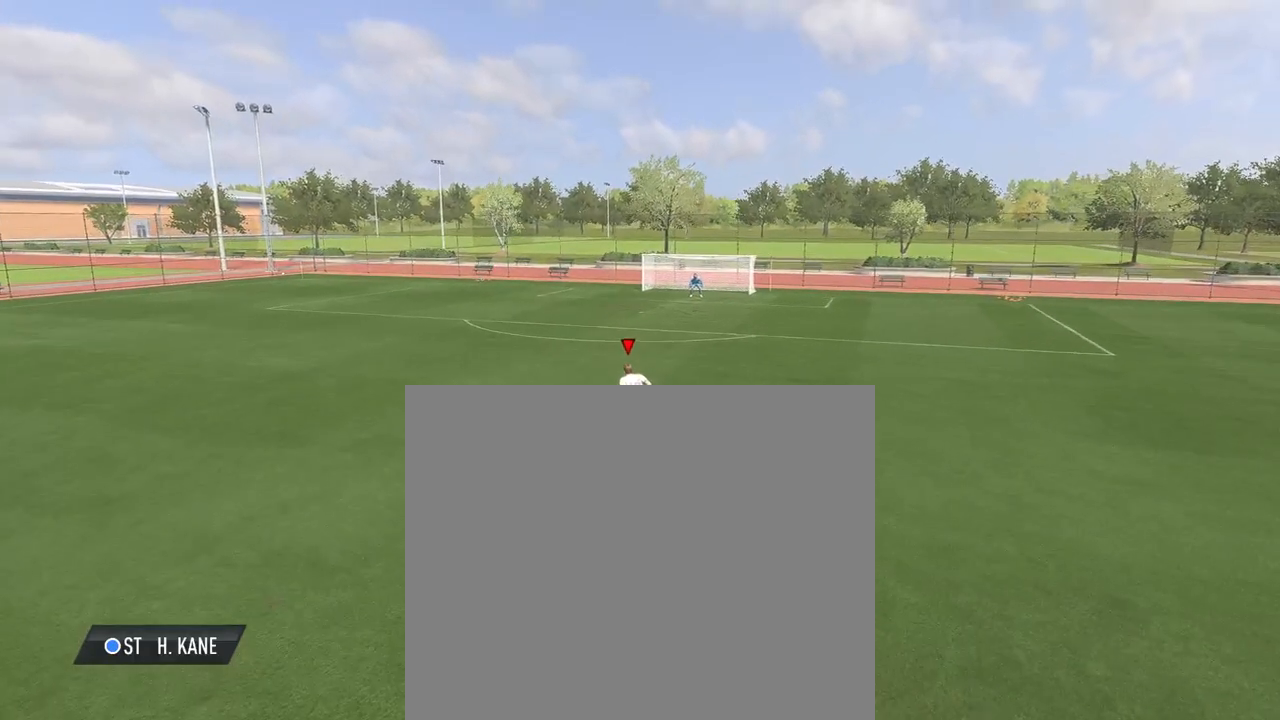
{"buttons": [], "left_stick": "up-left", "events": [[267, "left_stick", "center"], [467, "left_stick", "up-left"]]}
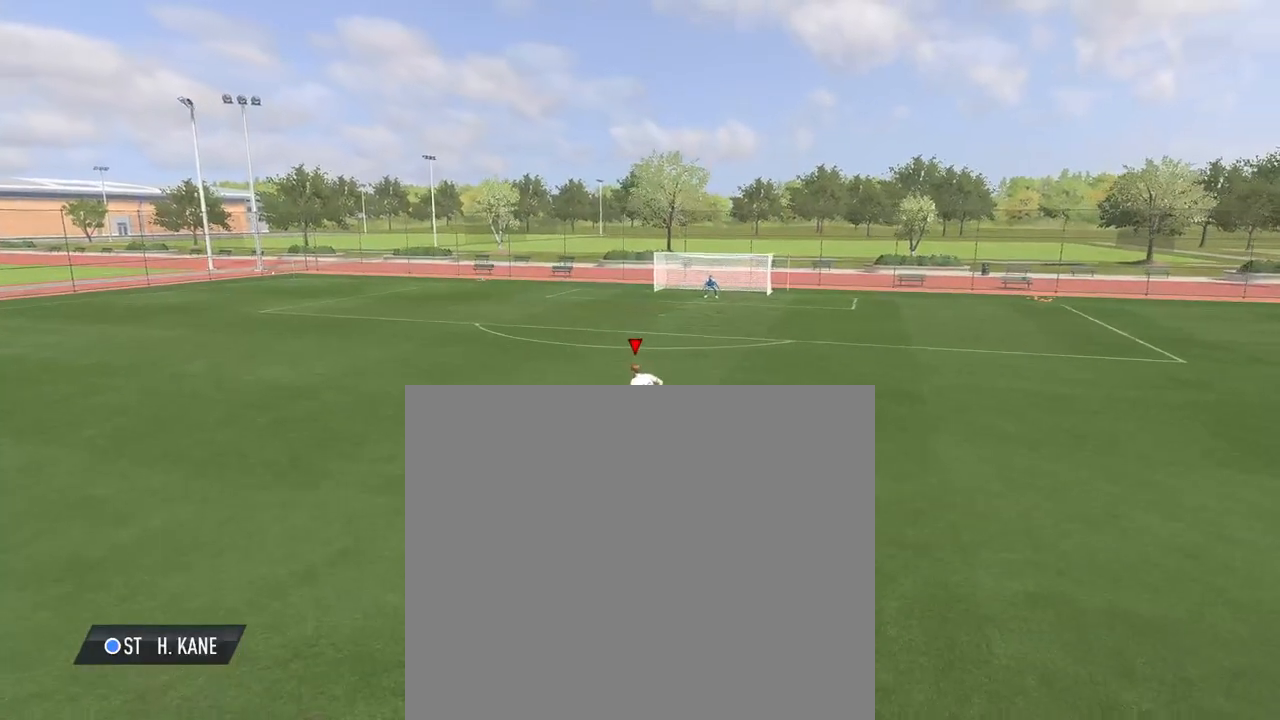
{"buttons": [], "left_stick": "center", "events": [[417, "left_stick", "center"]]}
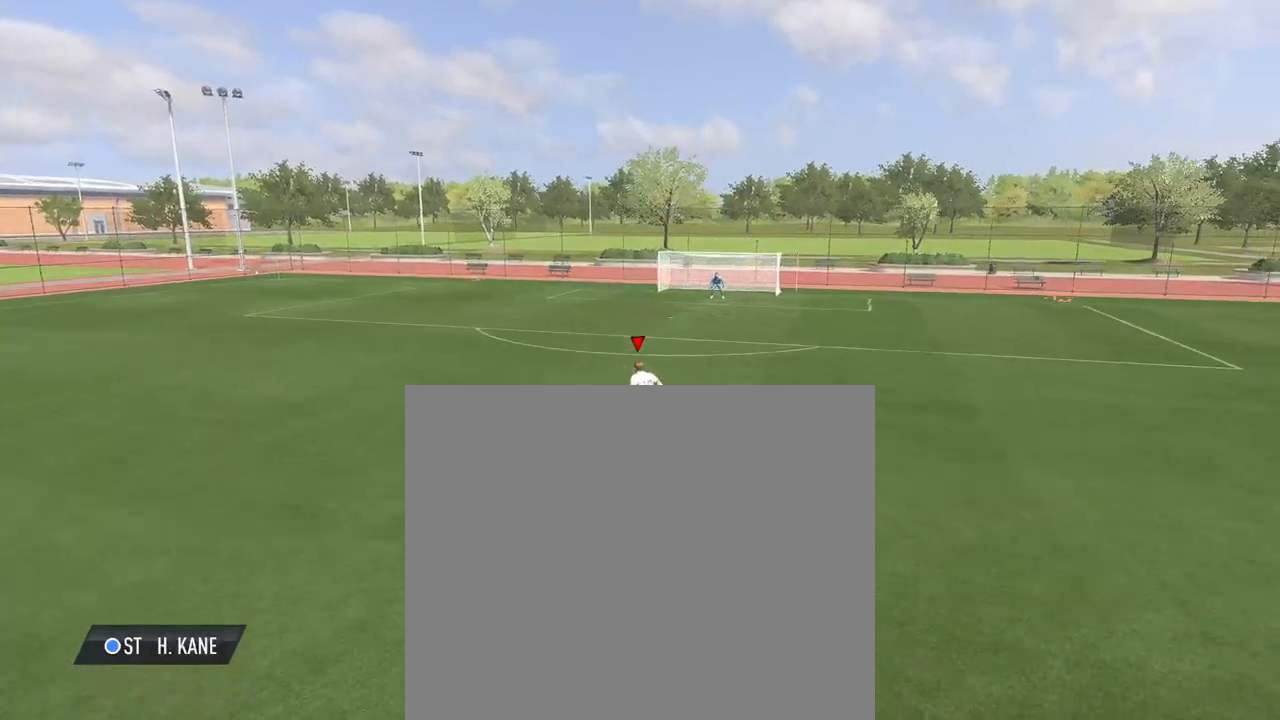
{"buttons": [], "left_stick": "up", "events": [[50, "left_stick", "up"]]}
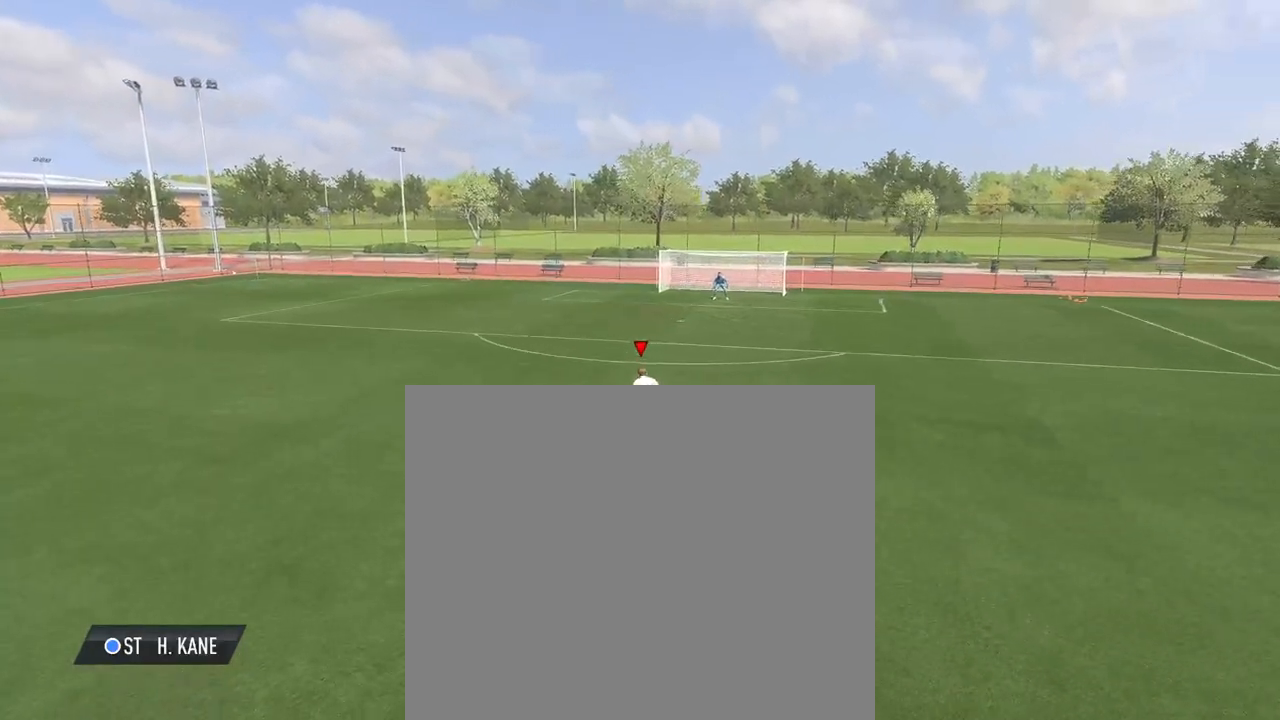
{"buttons": [], "left_stick": "up", "events": []}
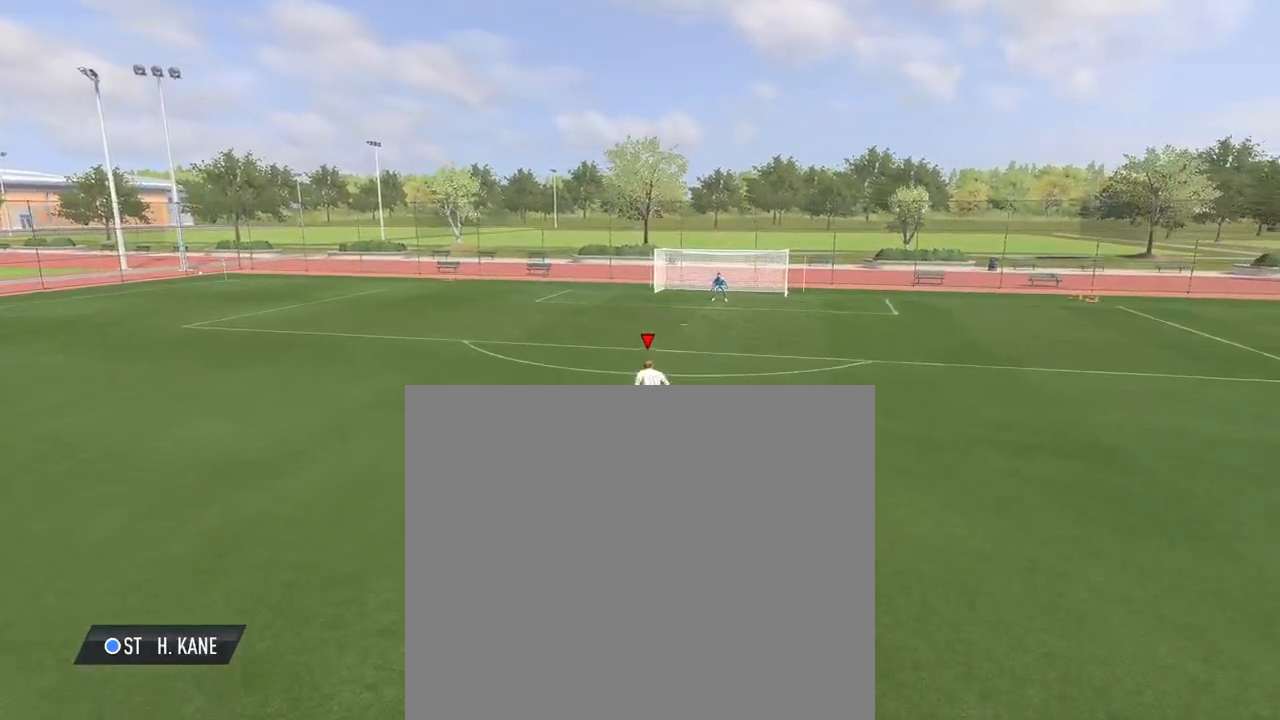
{"buttons": [], "left_stick": "center", "events": [[17, "left_stick", "center"]]}
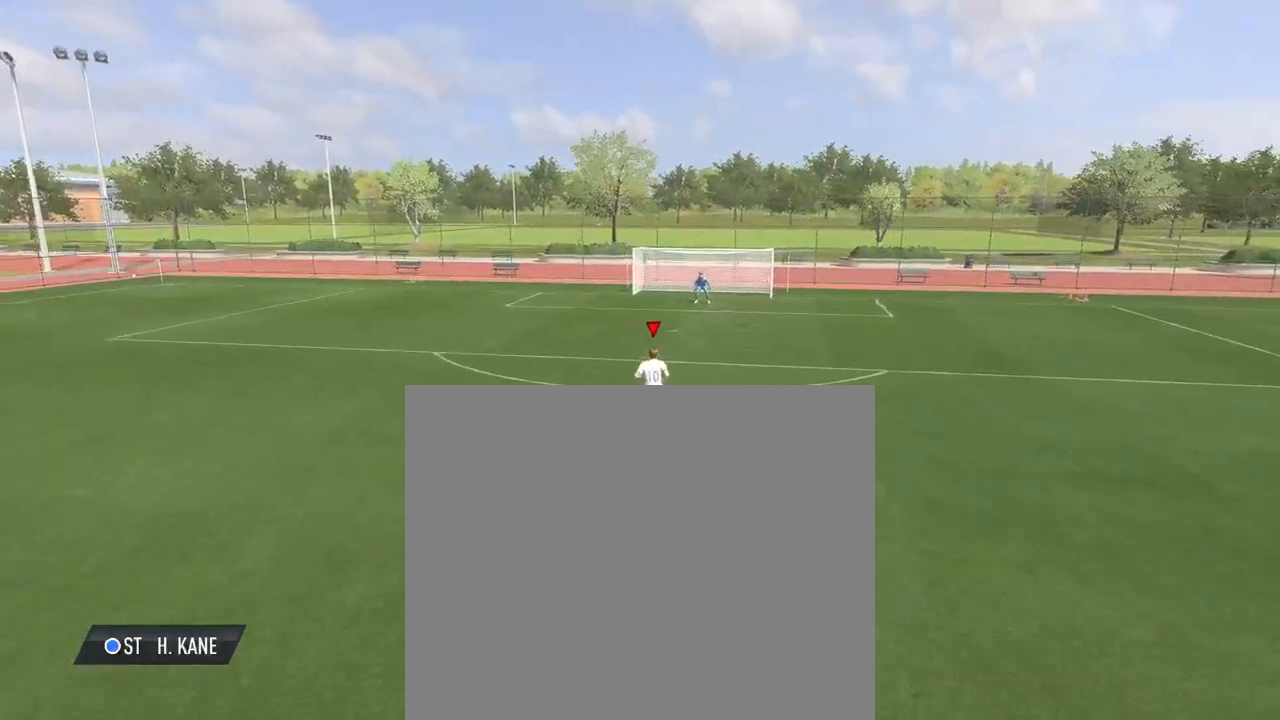
{"buttons": ["L1"], "left_stick": "center", "events": [[67, "L1", "down"]]}
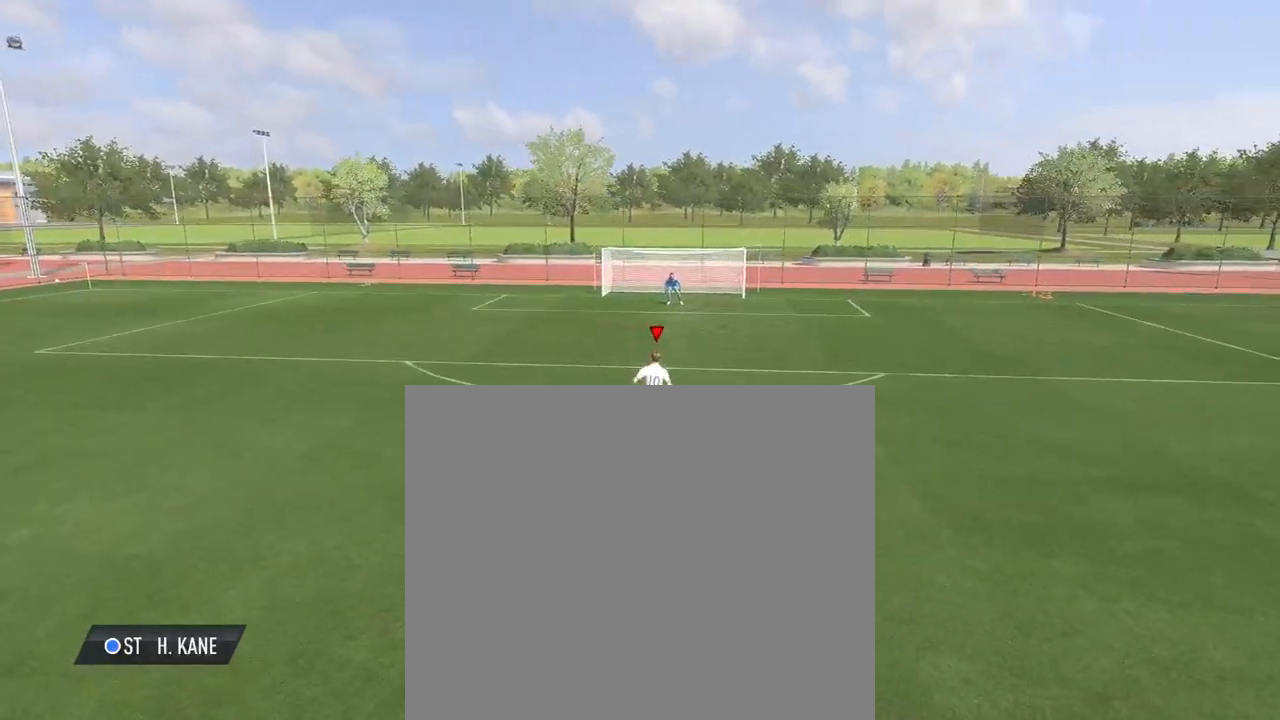
{"buttons": [], "left_stick": "center", "events": [[33, "L1", "up"]]}
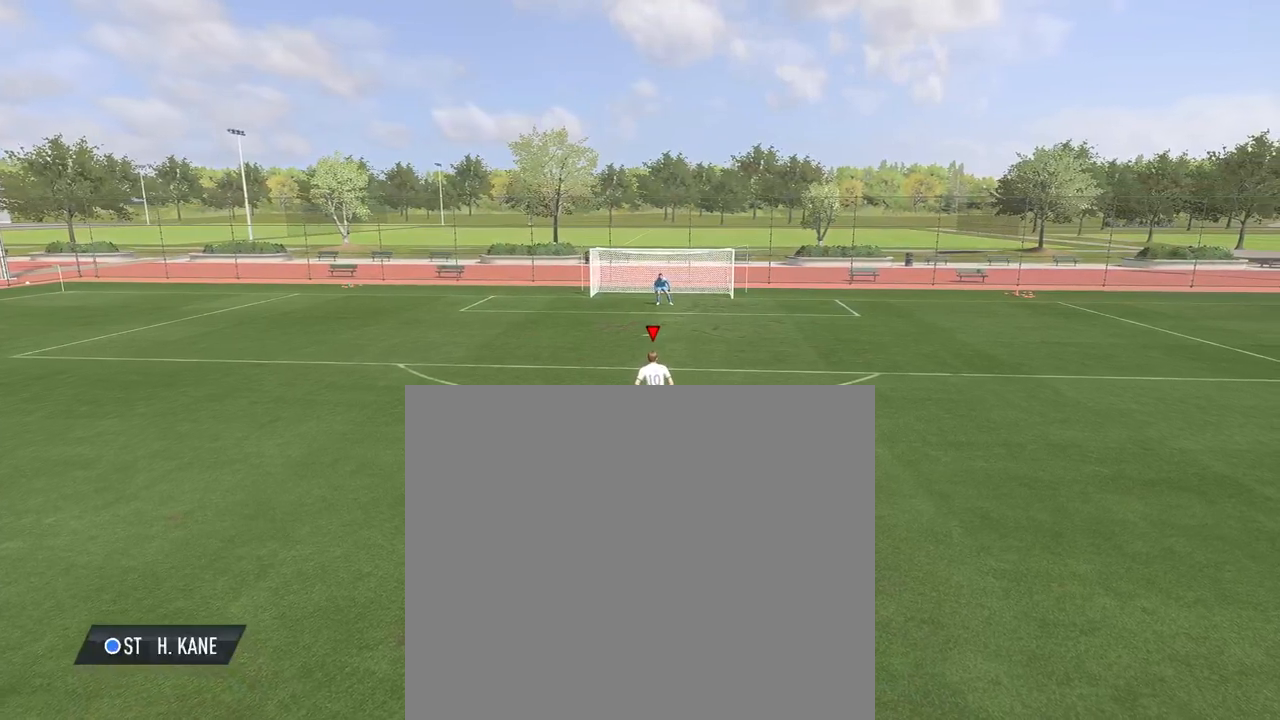
{"buttons": [], "left_stick": "center", "events": []}
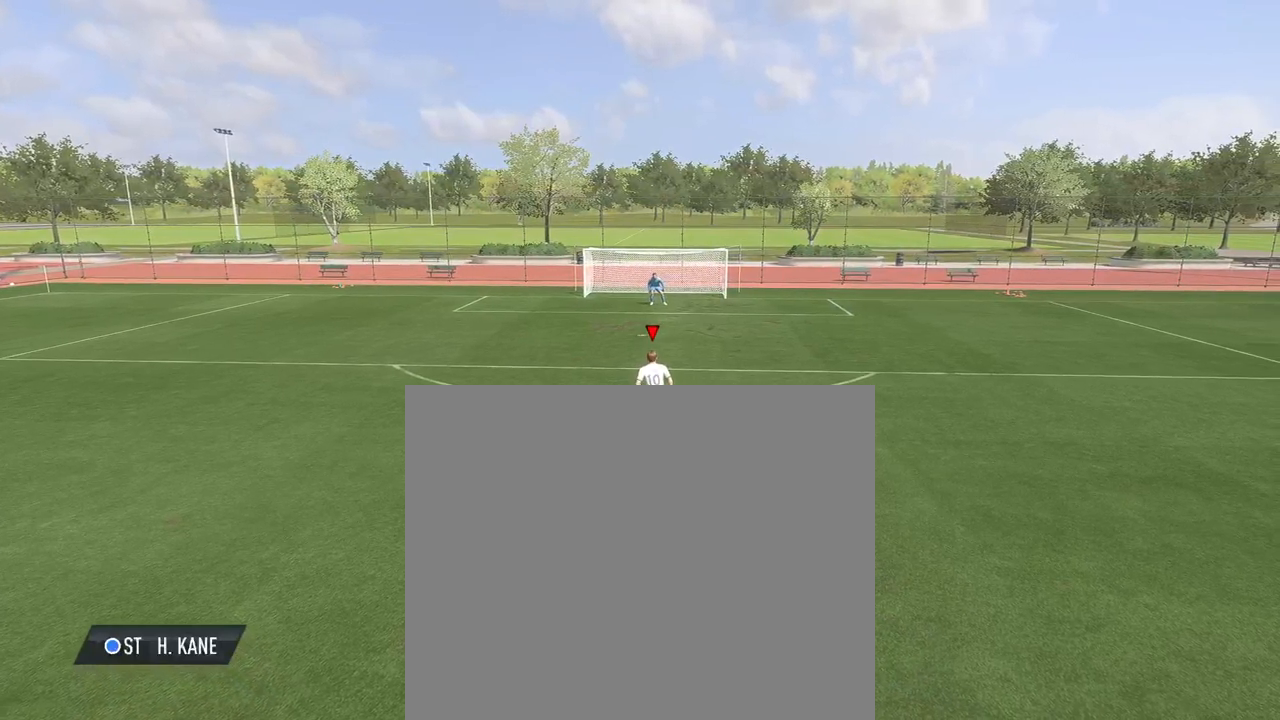
{"buttons": [], "left_stick": "center", "events": []}
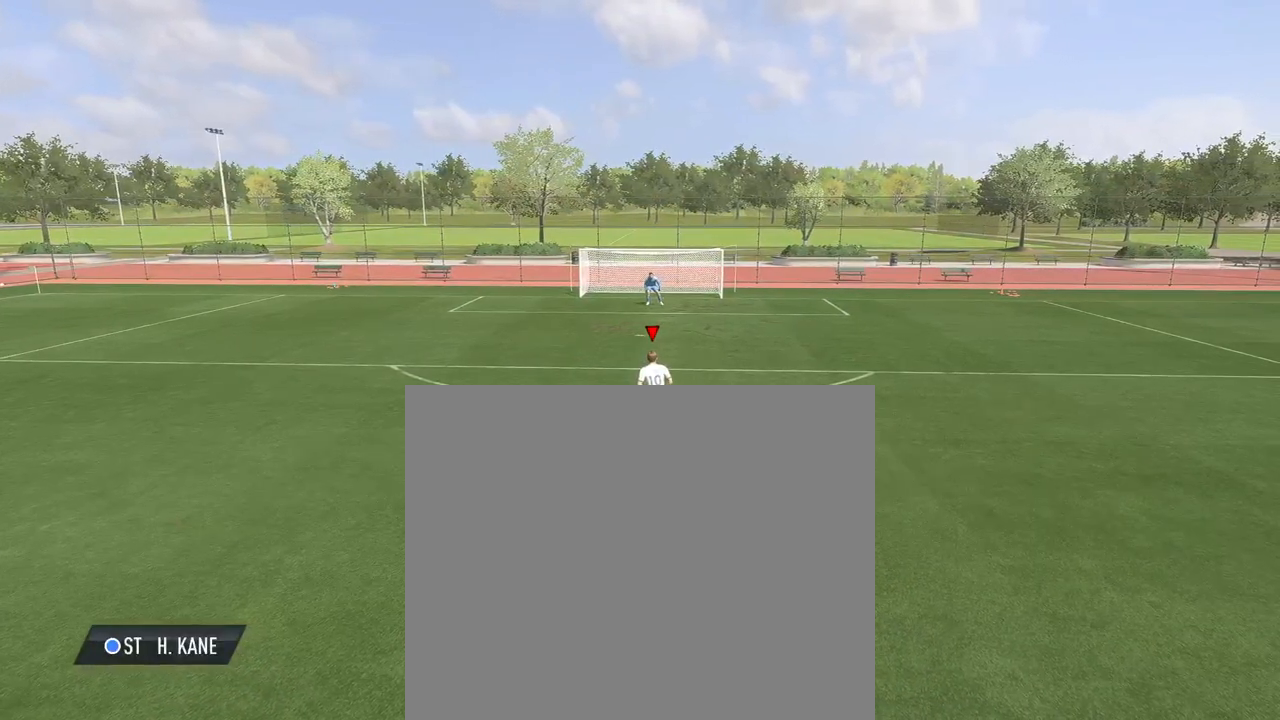
{"buttons": [], "left_stick": "center", "events": []}
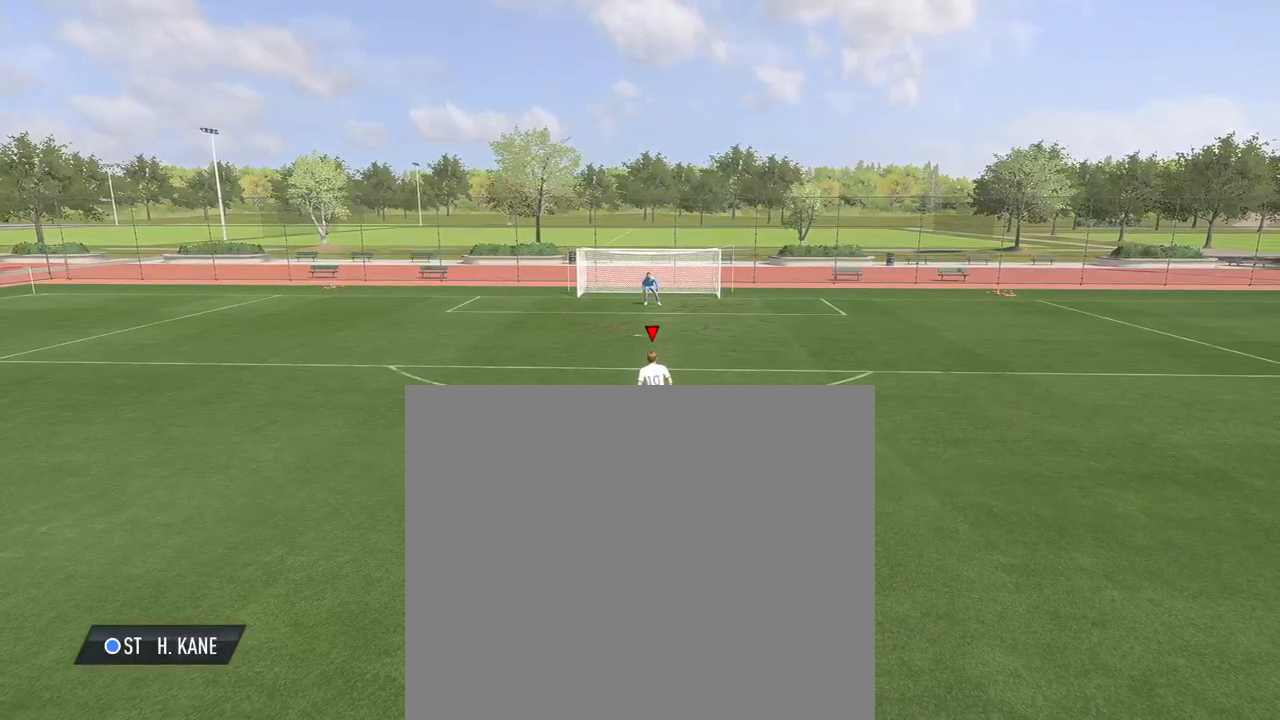
{"buttons": [], "left_stick": "center", "events": []}
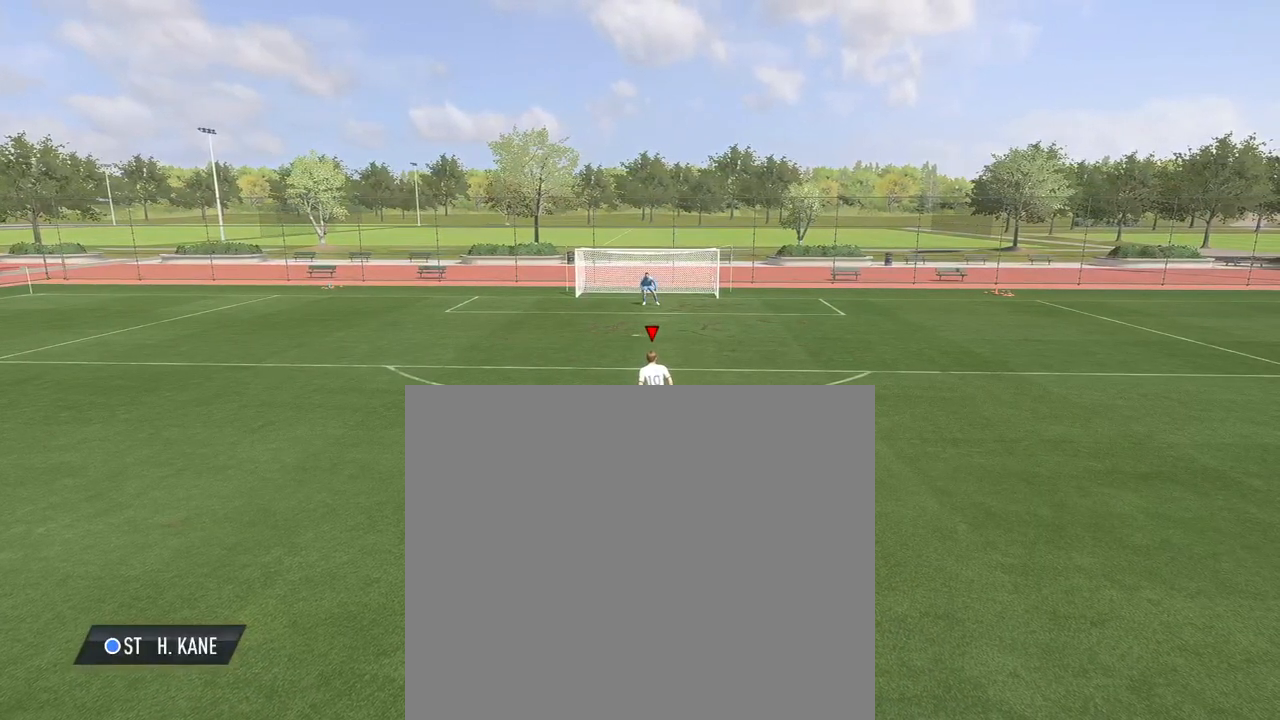
{"buttons": [], "left_stick": "center", "events": []}
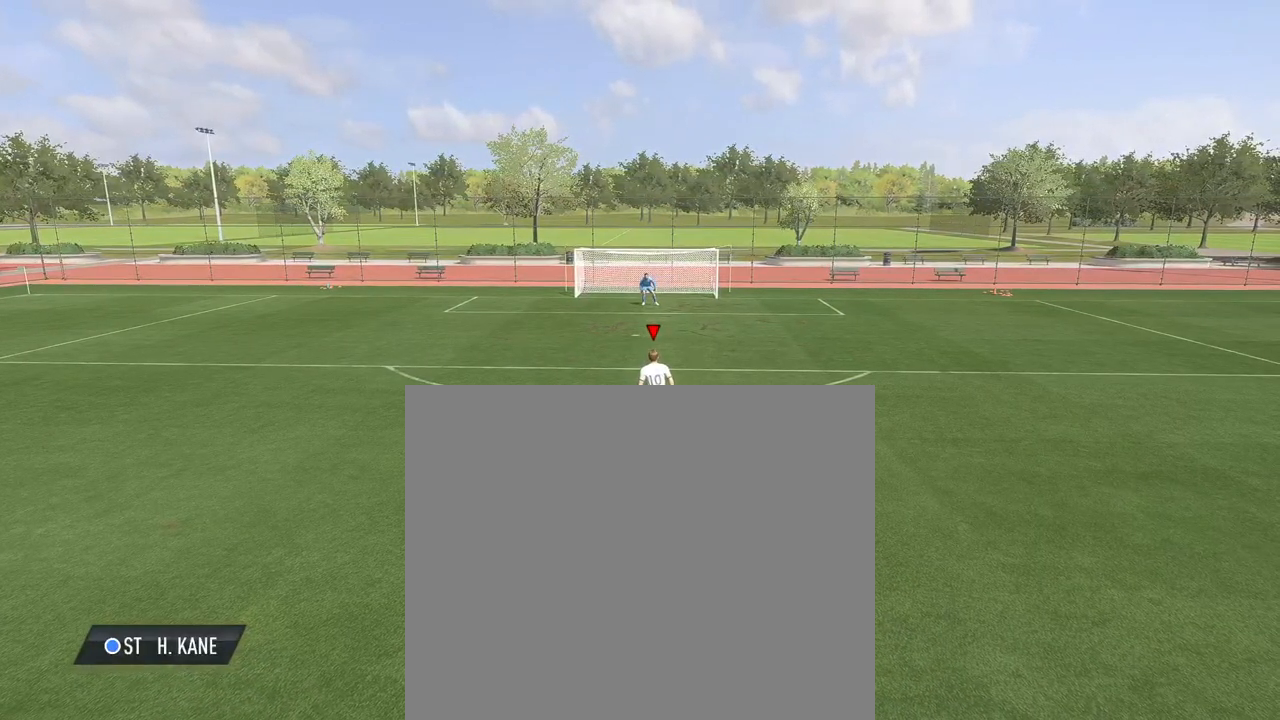
{"buttons": [], "left_stick": "center", "events": [[133, "CIRCLE", "down"], [300, "CIRCLE", "up"], [333, "CROSS", "down"], [433, "CROSS", "up"]]}
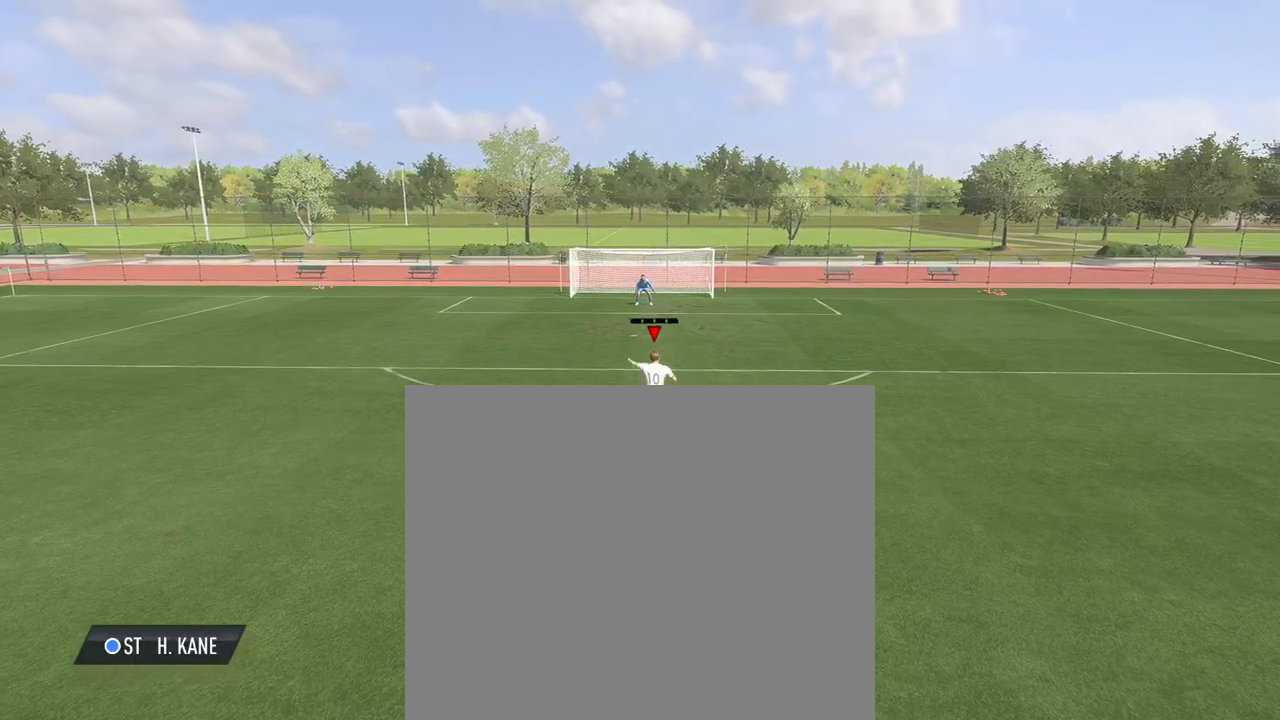
{"buttons": [], "left_stick": "center", "events": []}
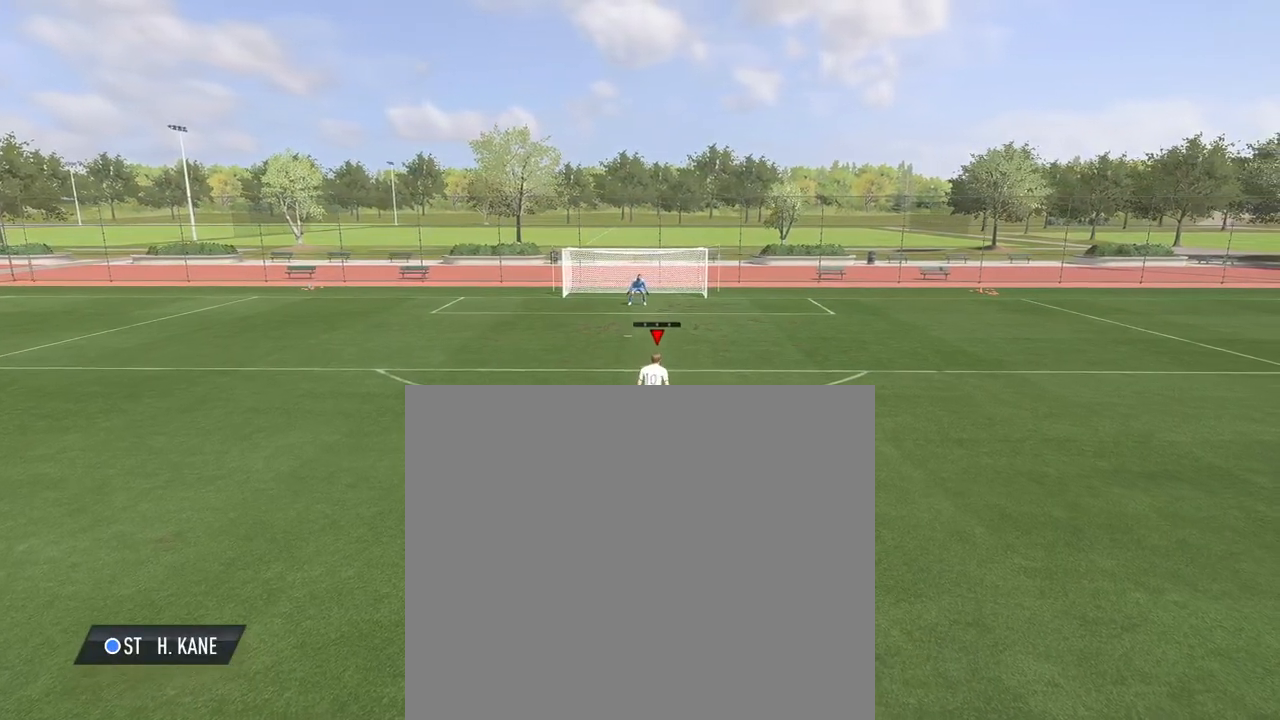
{"buttons": [], "left_stick": "center", "events": [[250, "CIRCLE", "down"], [483, "CIRCLE", "up"]]}
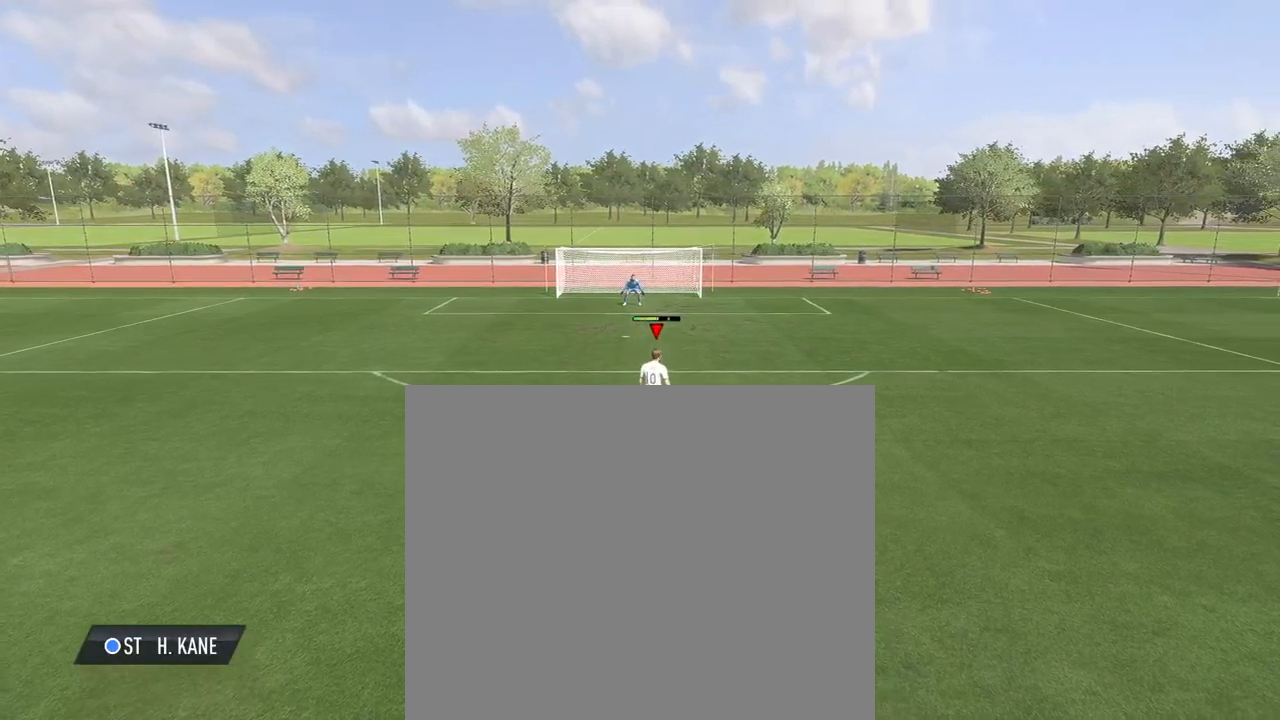
{"buttons": [], "left_stick": "center", "events": [[17, "CROSS", "down"], [217, "CROSS", "up"]]}
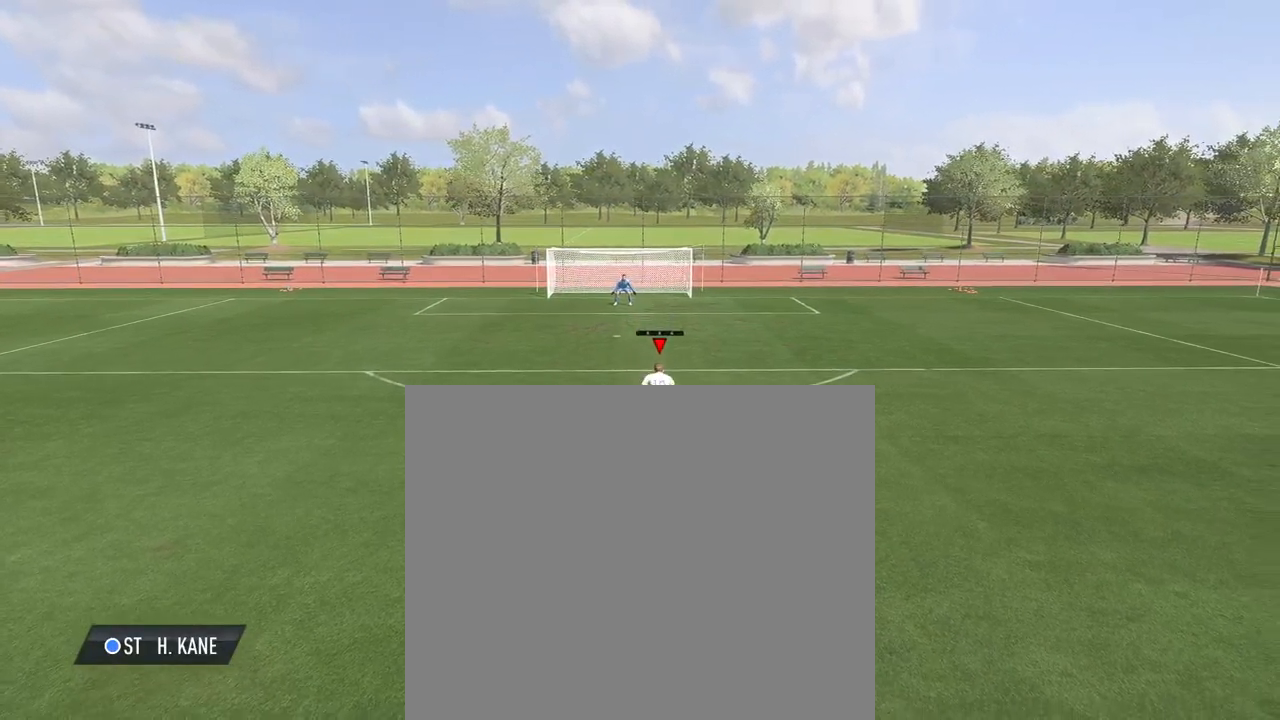
{"buttons": [], "left_stick": "center", "events": [[350, "CIRCLE", "down"], [500, "CIRCLE", "up"]]}
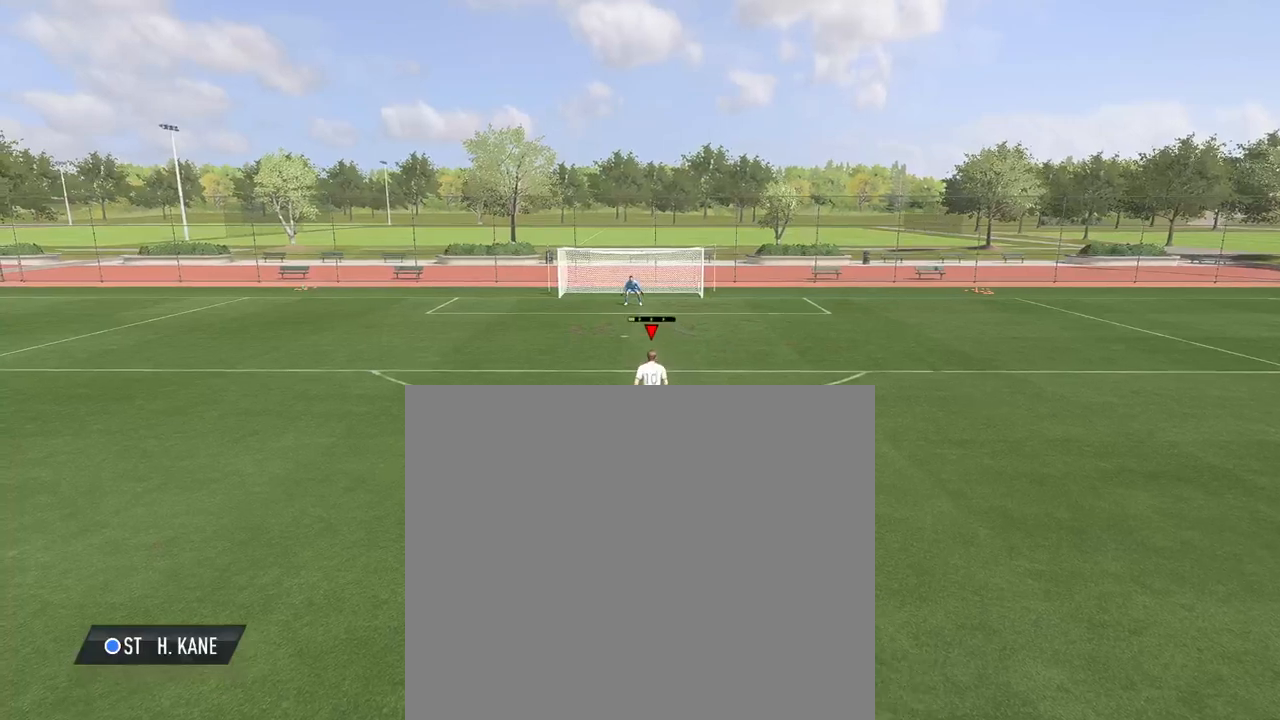
{"buttons": [], "left_stick": "center", "events": [[83, "CROSS", "down"], [250, "CROSS", "up"]]}
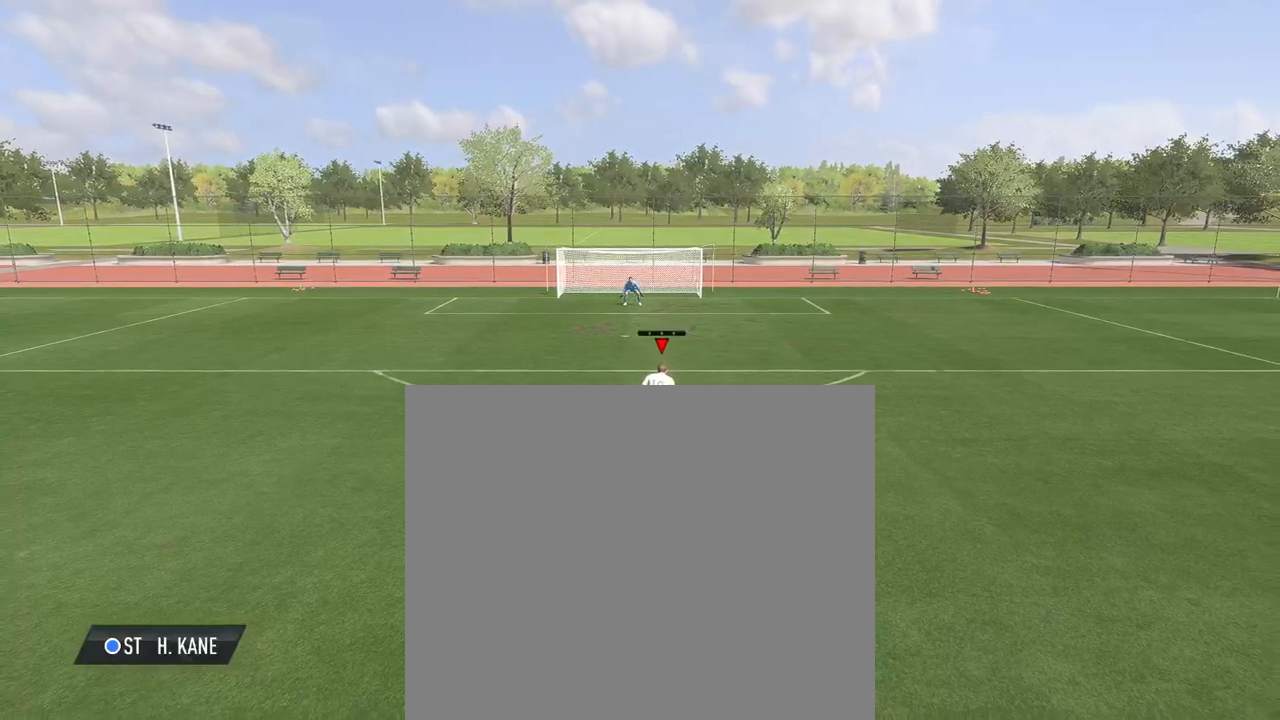
{"buttons": ["CIRCLE"], "left_stick": "center", "events": [[417, "CIRCLE", "down"]]}
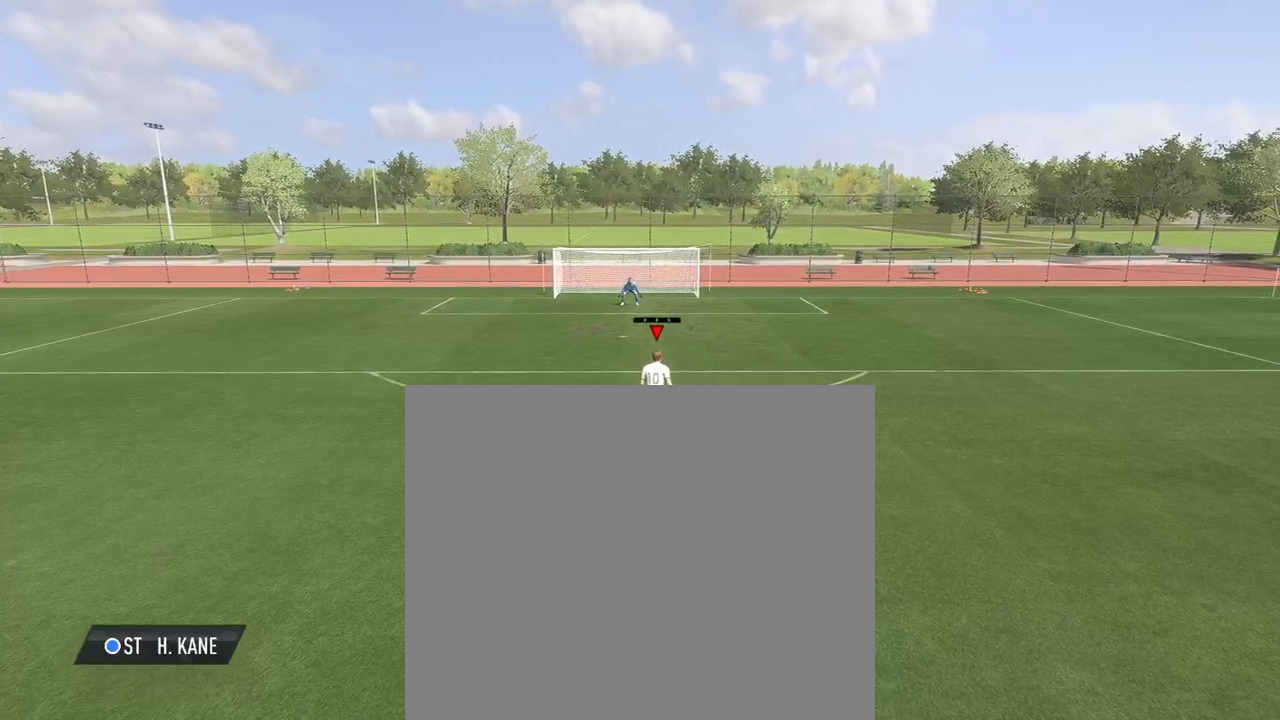
{"buttons": [], "left_stick": "center", "events": [[117, "CIRCLE", "up"], [217, "CROSS", "down"], [300, "CROSS", "up"]]}
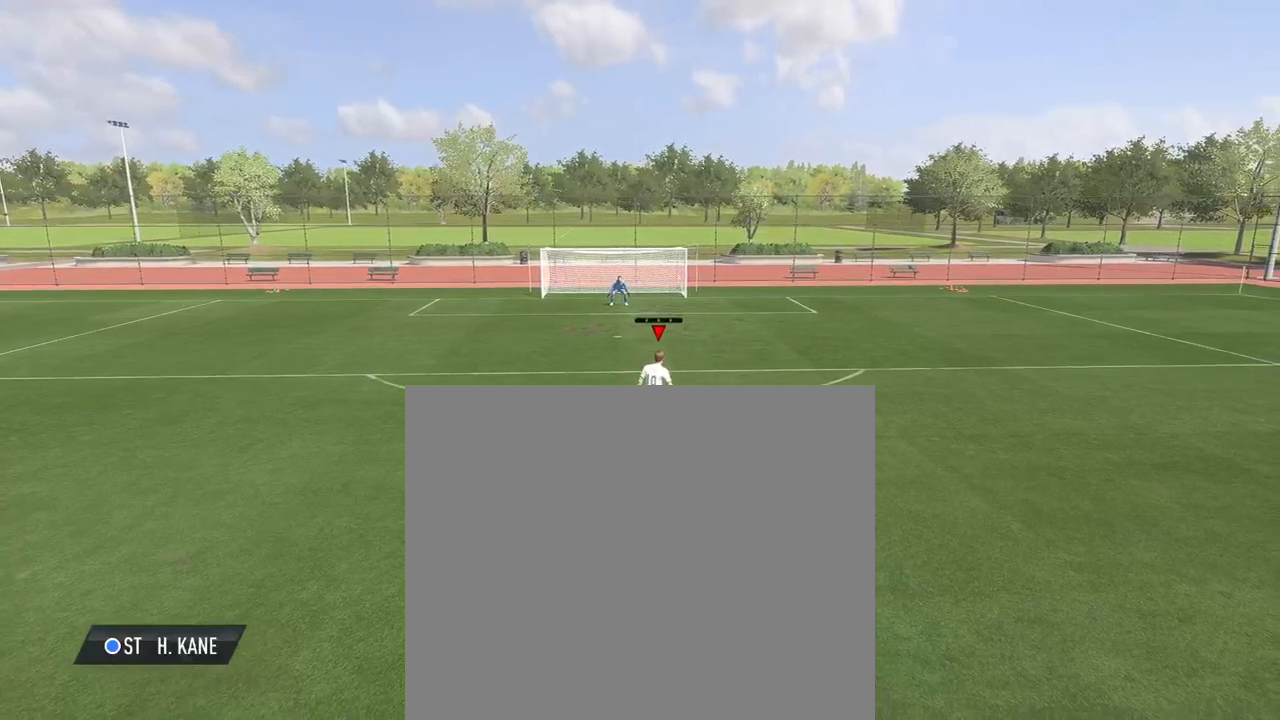
{"buttons": [], "left_stick": "up-left", "events": [[233, "left_stick", "up-left"]]}
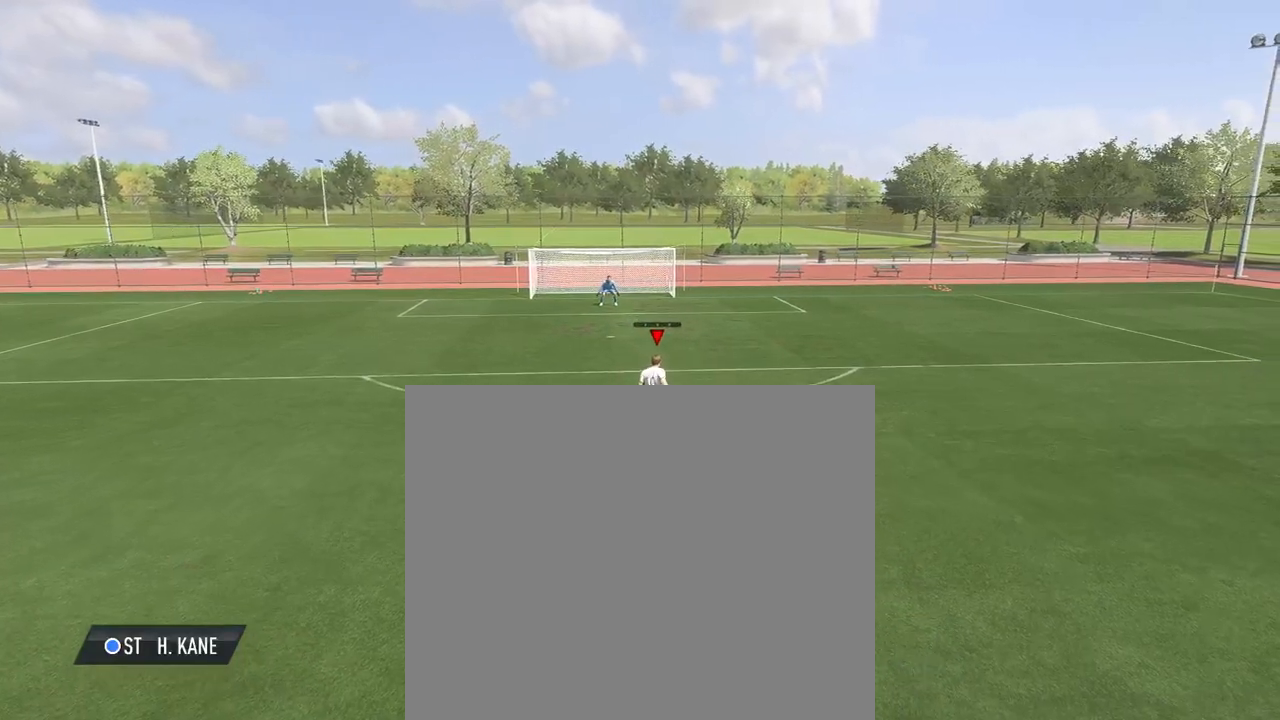
{"buttons": [], "left_stick": "up-left", "events": []}
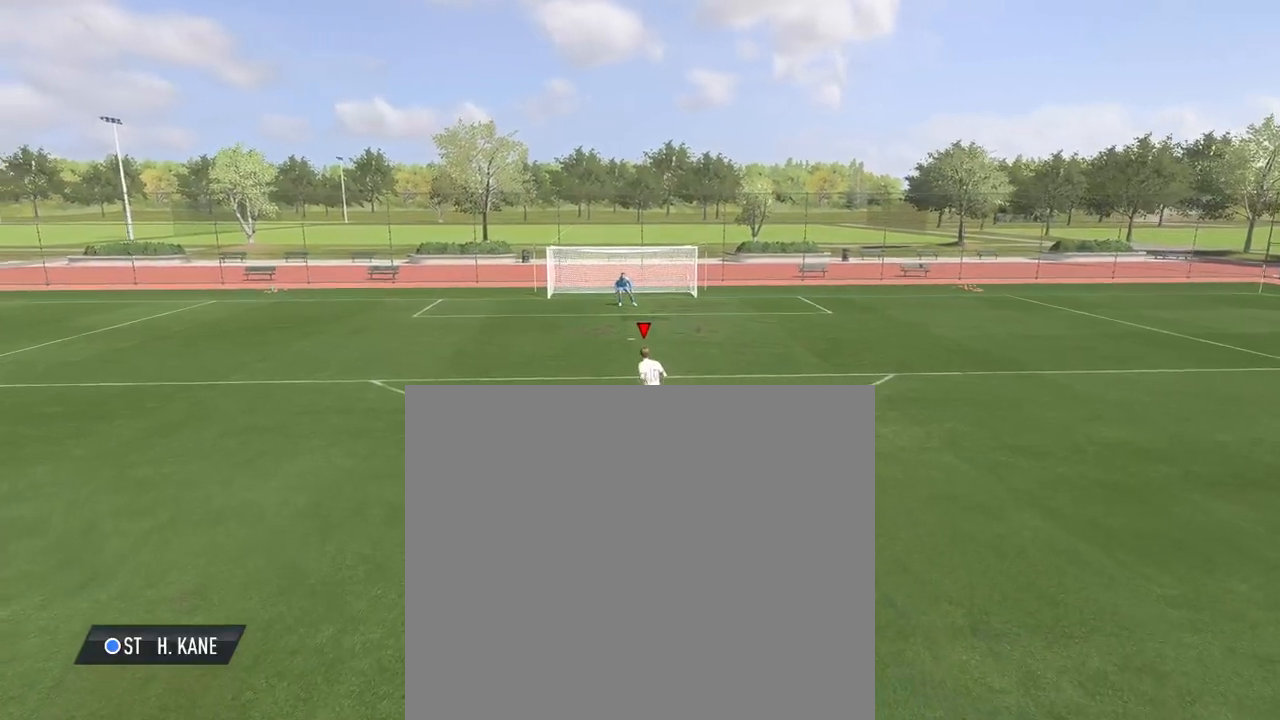
{"buttons": [], "left_stick": "up-left", "events": []}
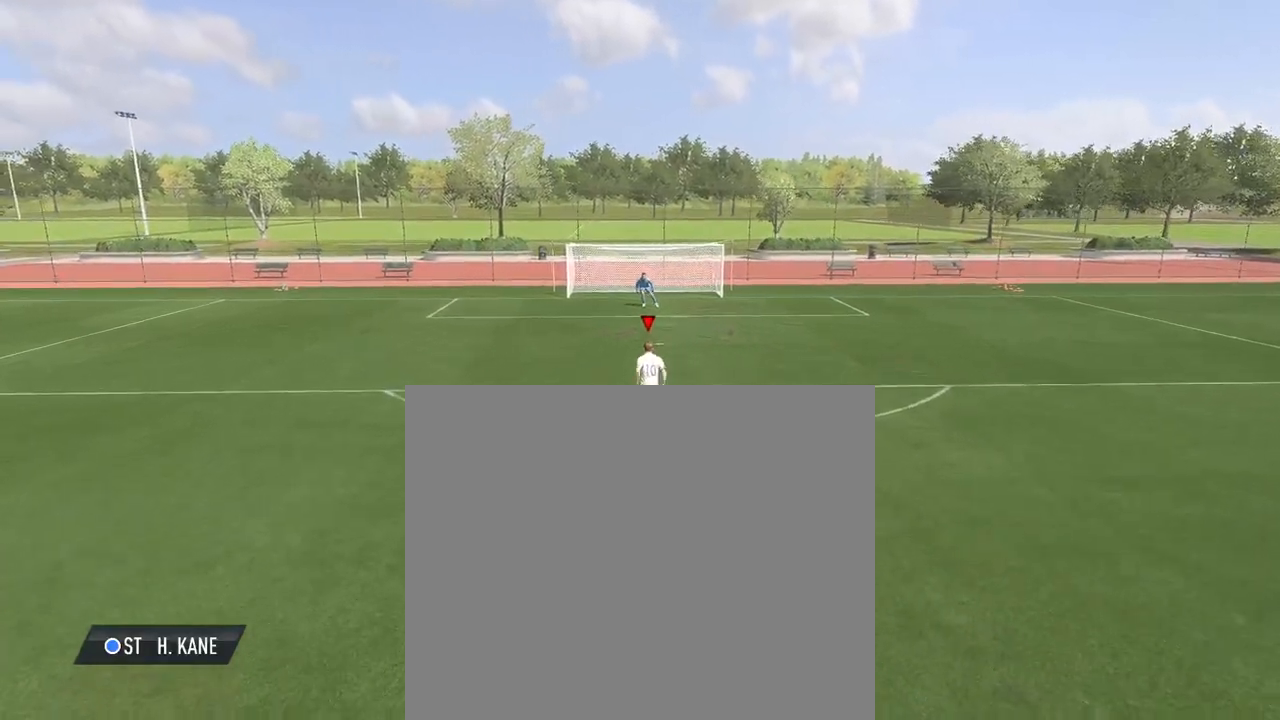
{"buttons": [], "left_stick": "up-left", "events": []}
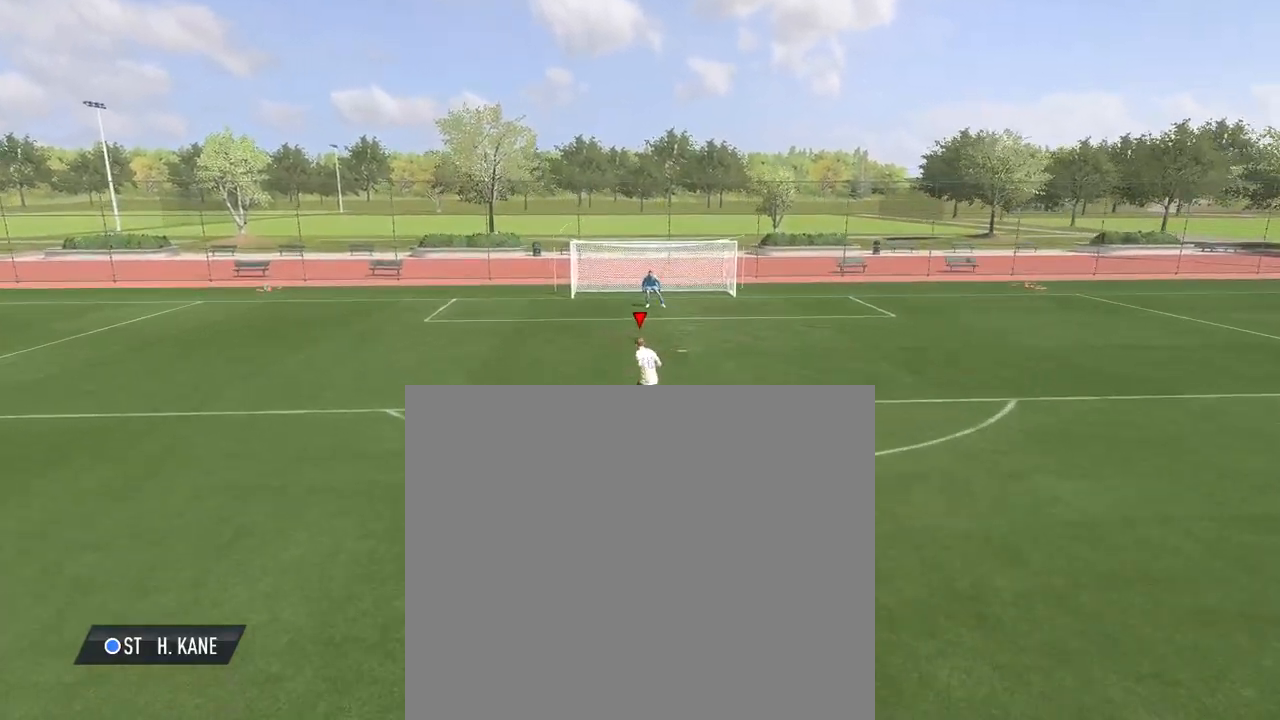
{"buttons": [], "left_stick": "up-left", "events": []}
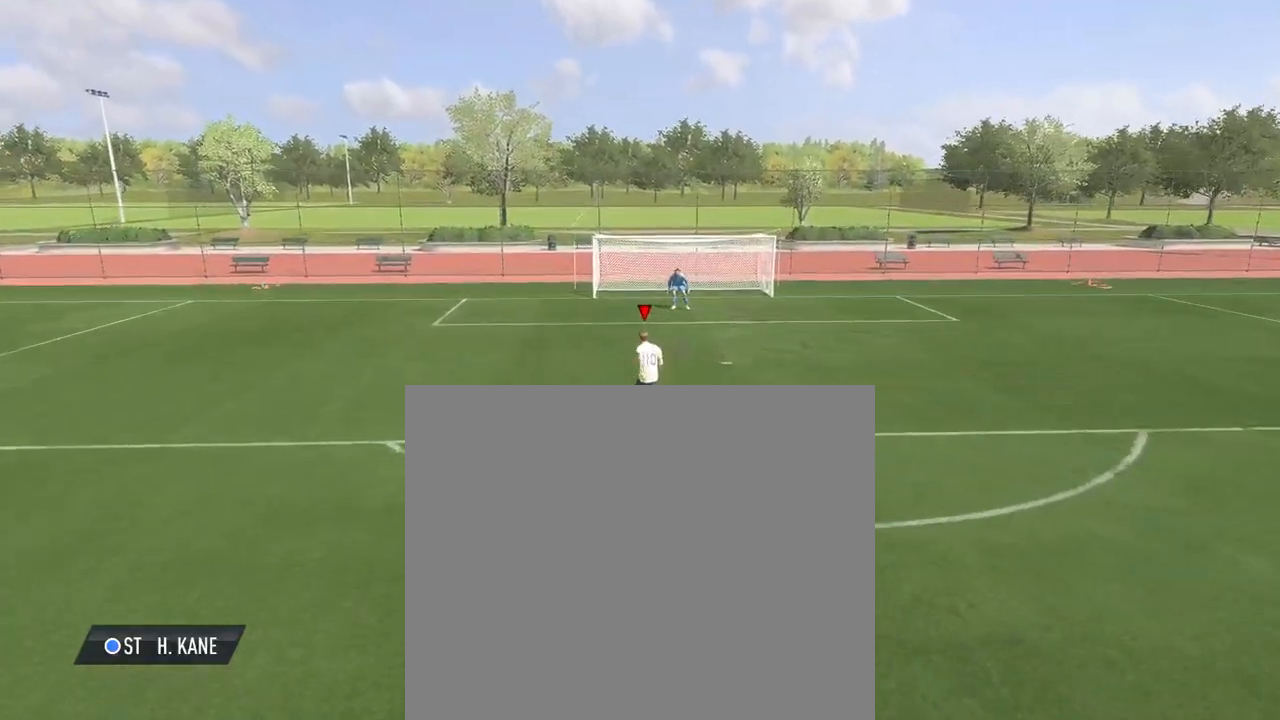
{"buttons": [], "left_stick": "up-left", "events": []}